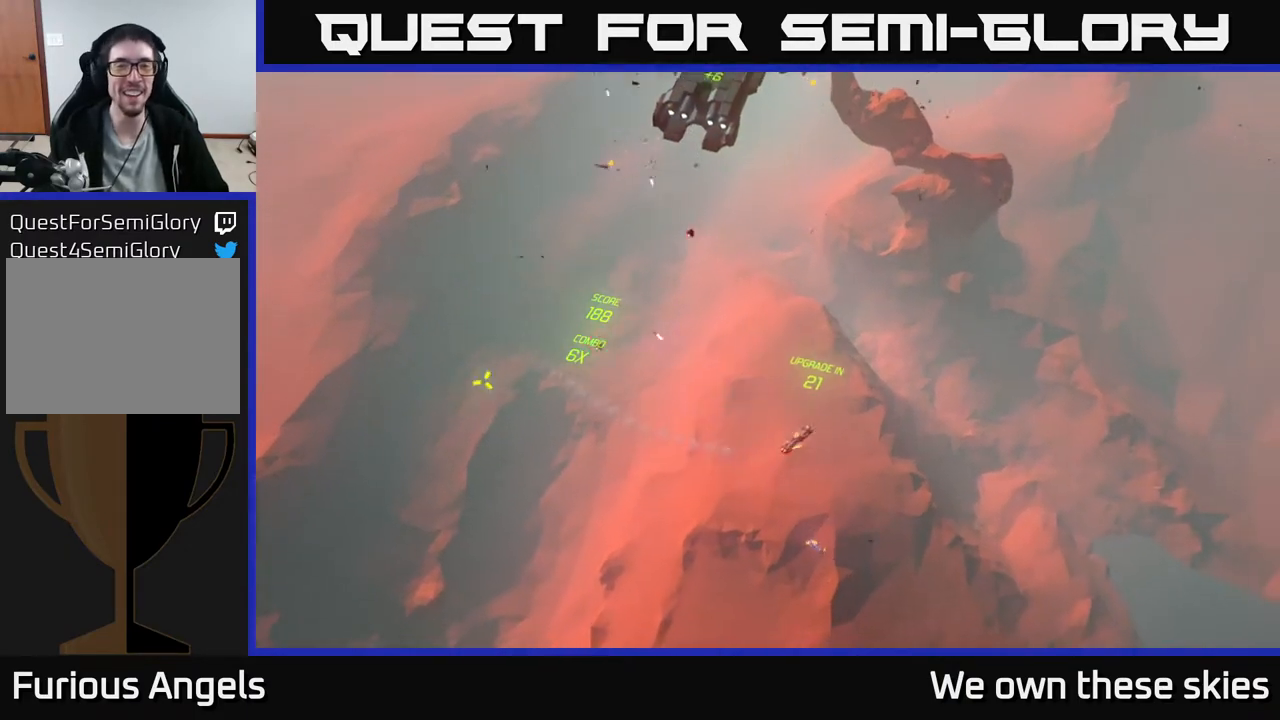
Gameplay with a controller (Xbox layout); each line is a JSON object with the inputs held at the frame after it. "events" lists button and stick changes between this image and that frame as [ms after this image, input, new state], when the widget could be followed in between. Not read: right_stick.
{"buttons": [], "left_stick": "up", "events": [[33, "left_stick", "up-left"], [133, "left_stick", "up"]]}
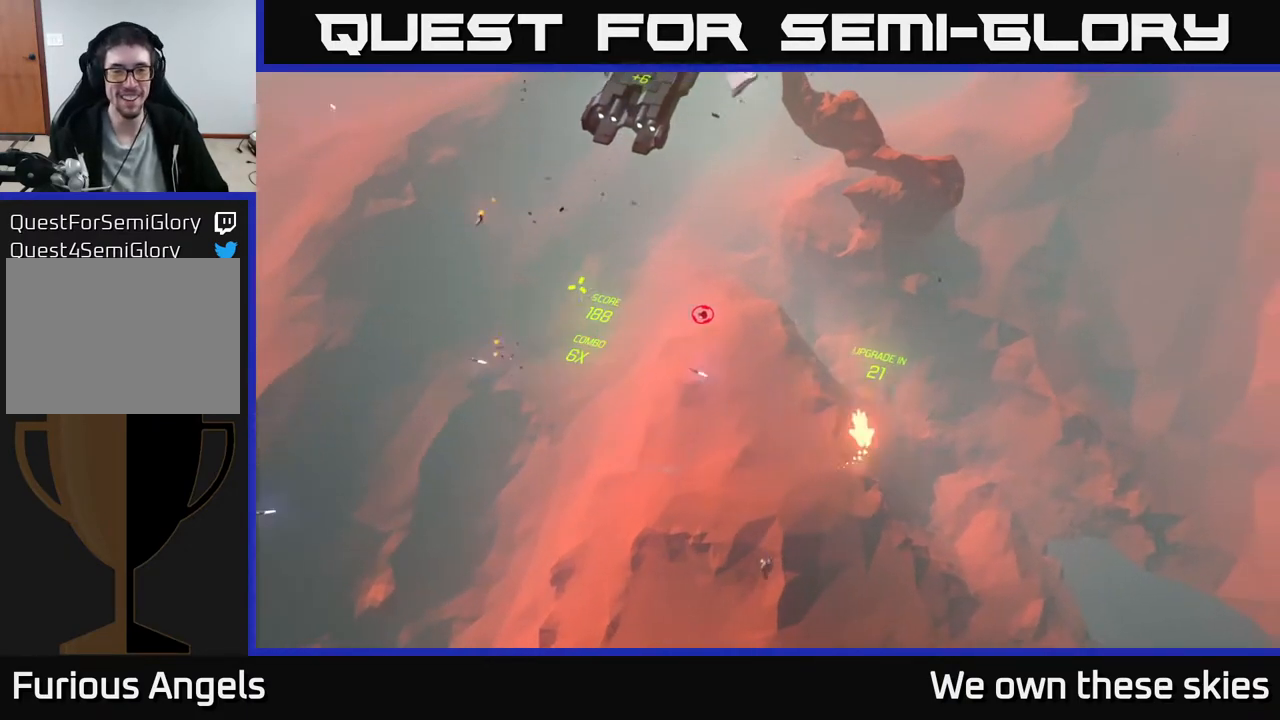
{"buttons": [], "left_stick": "up-left", "events": [[267, "left_stick", "left"], [400, "left_stick", "up-left"]]}
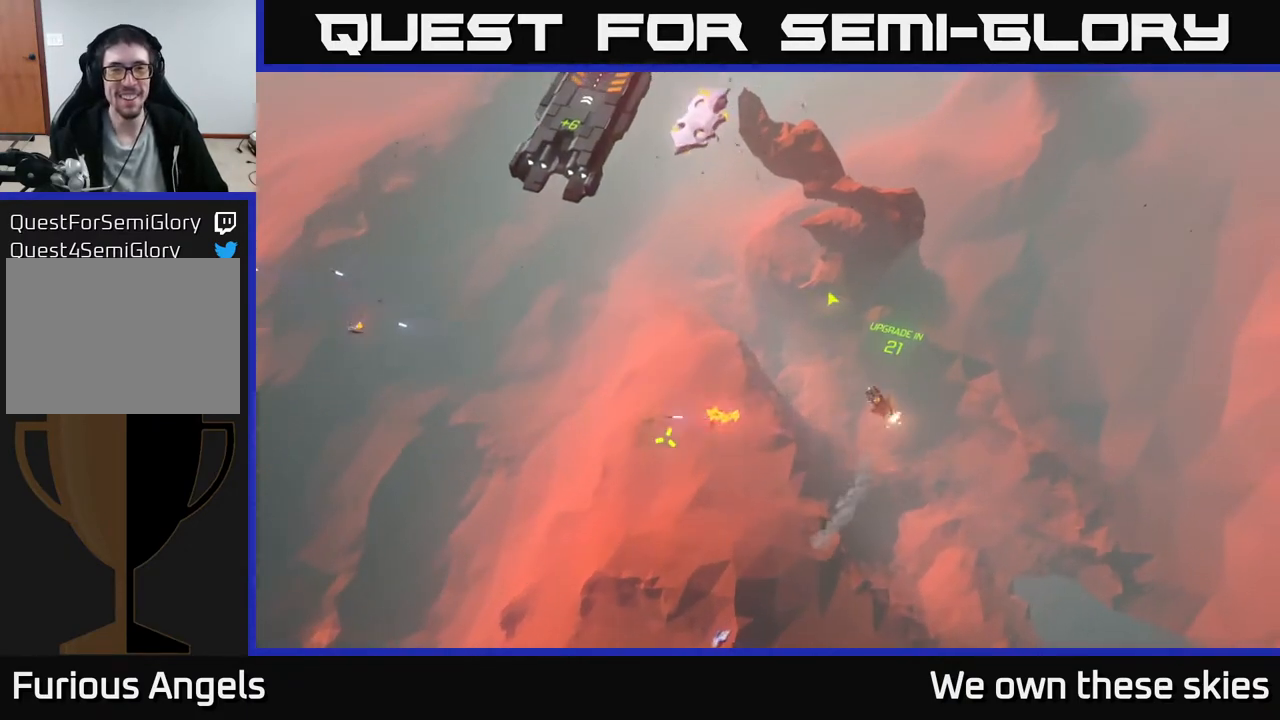
{"buttons": [], "left_stick": "down-left", "events": [[100, "left_stick", "left"], [417, "left_stick", "down-left"]]}
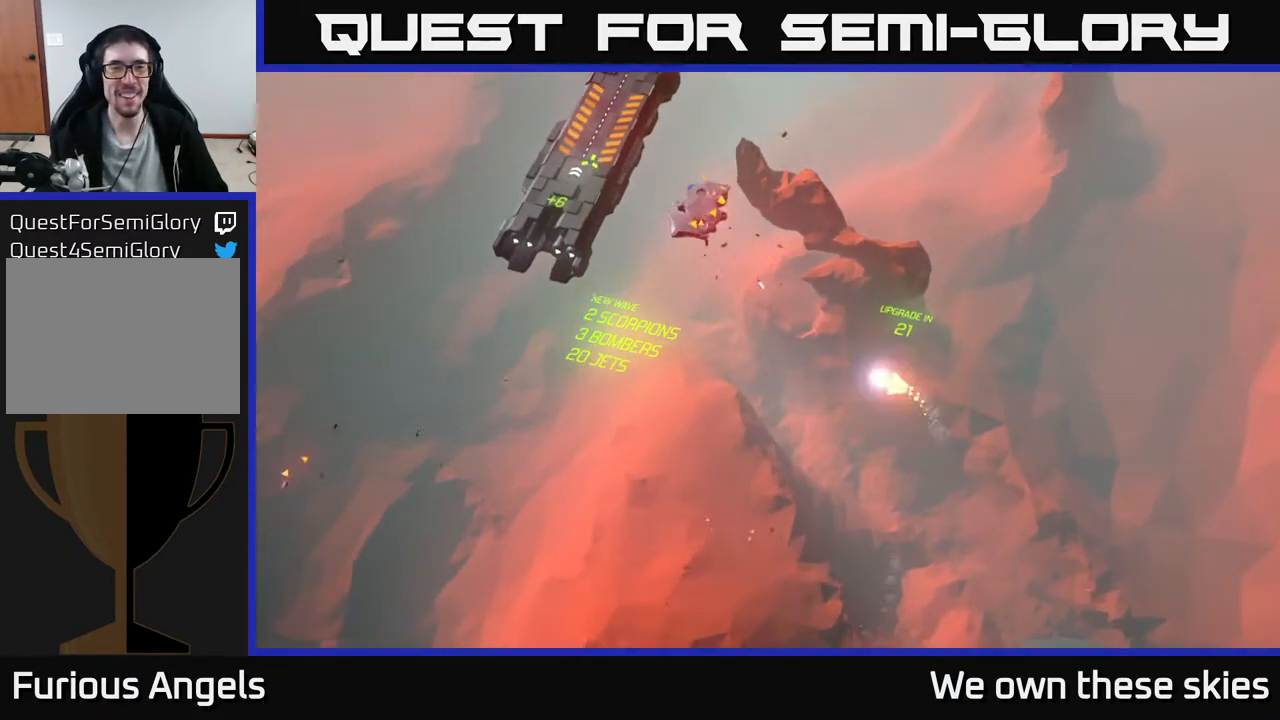
{"buttons": [], "left_stick": "down-left", "events": []}
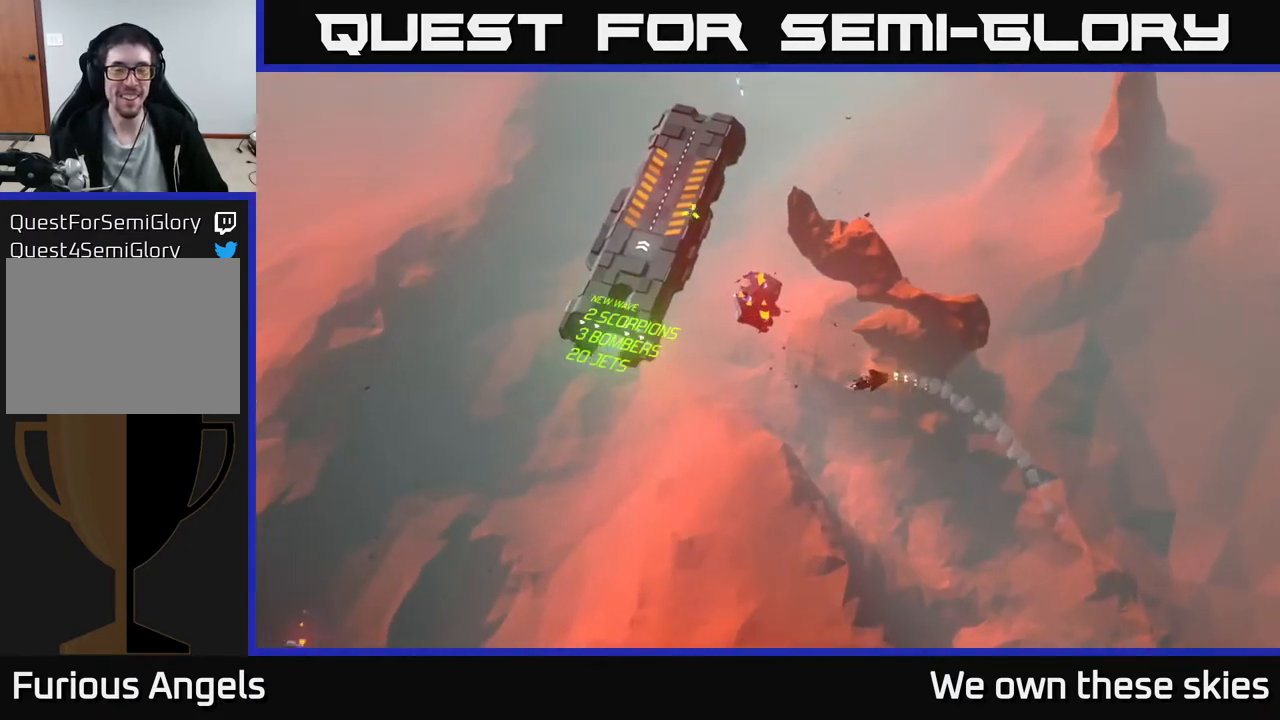
{"buttons": [], "left_stick": "up-right", "events": [[133, "left_stick", "right"], [317, "left_stick", "up-right"]]}
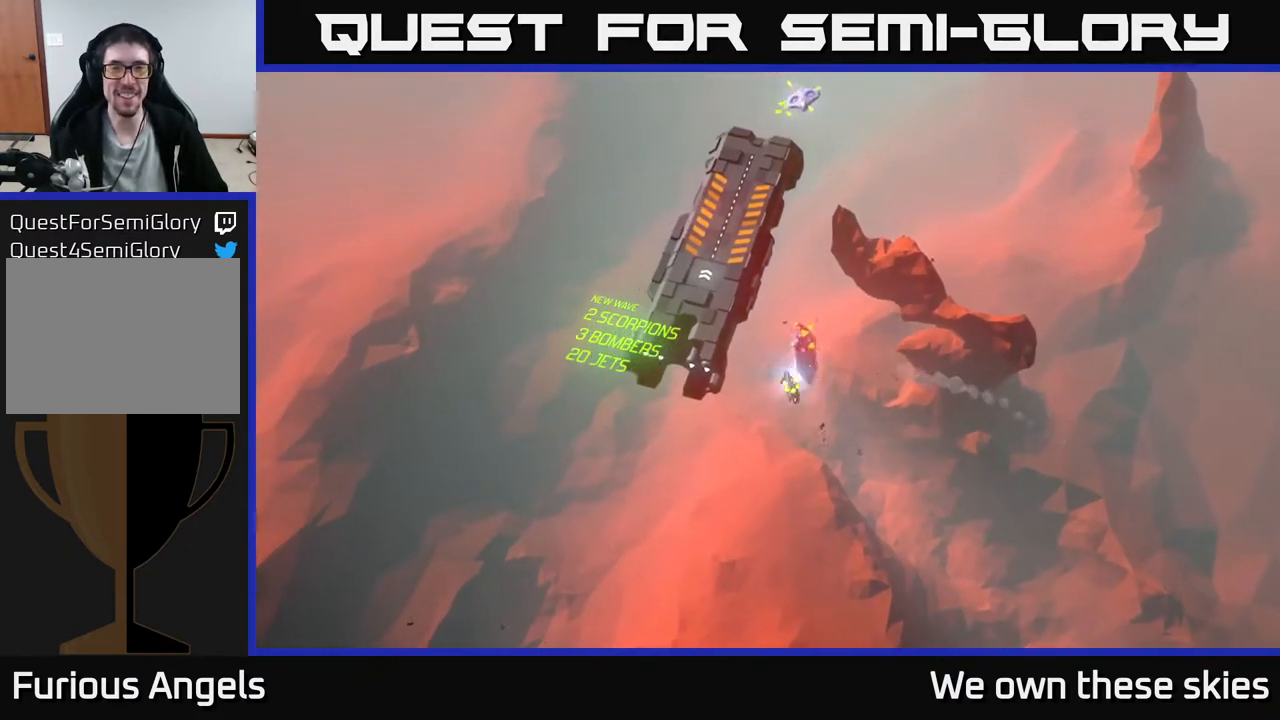
{"buttons": [], "left_stick": "center", "events": [[283, "left_stick", "center"]]}
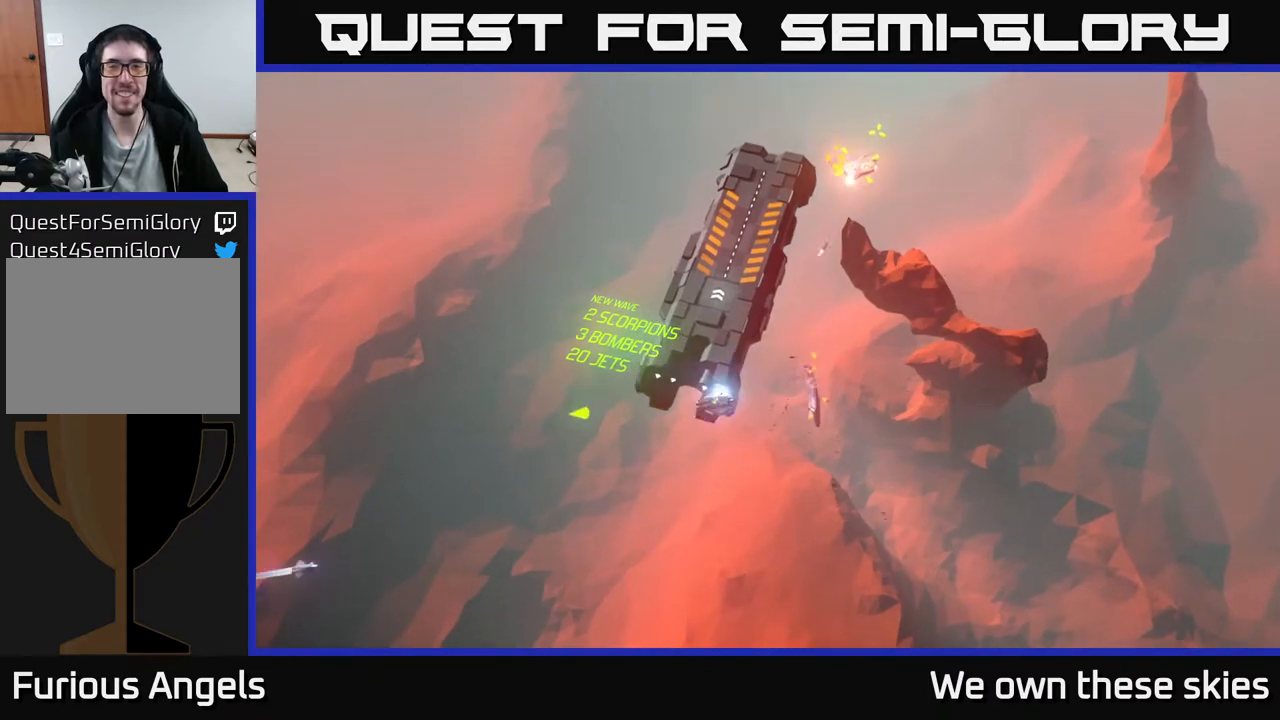
{"buttons": [], "left_stick": "center", "events": []}
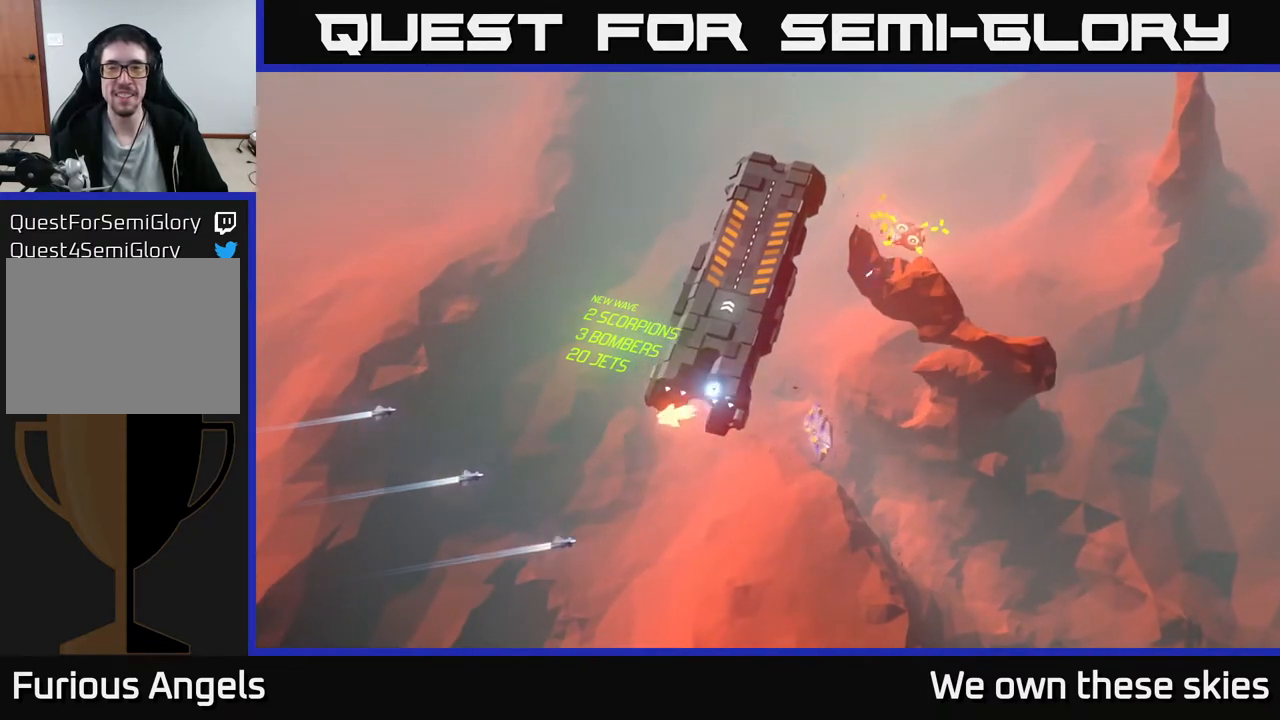
{"buttons": [], "left_stick": "down", "events": [[417, "left_stick", "down"]]}
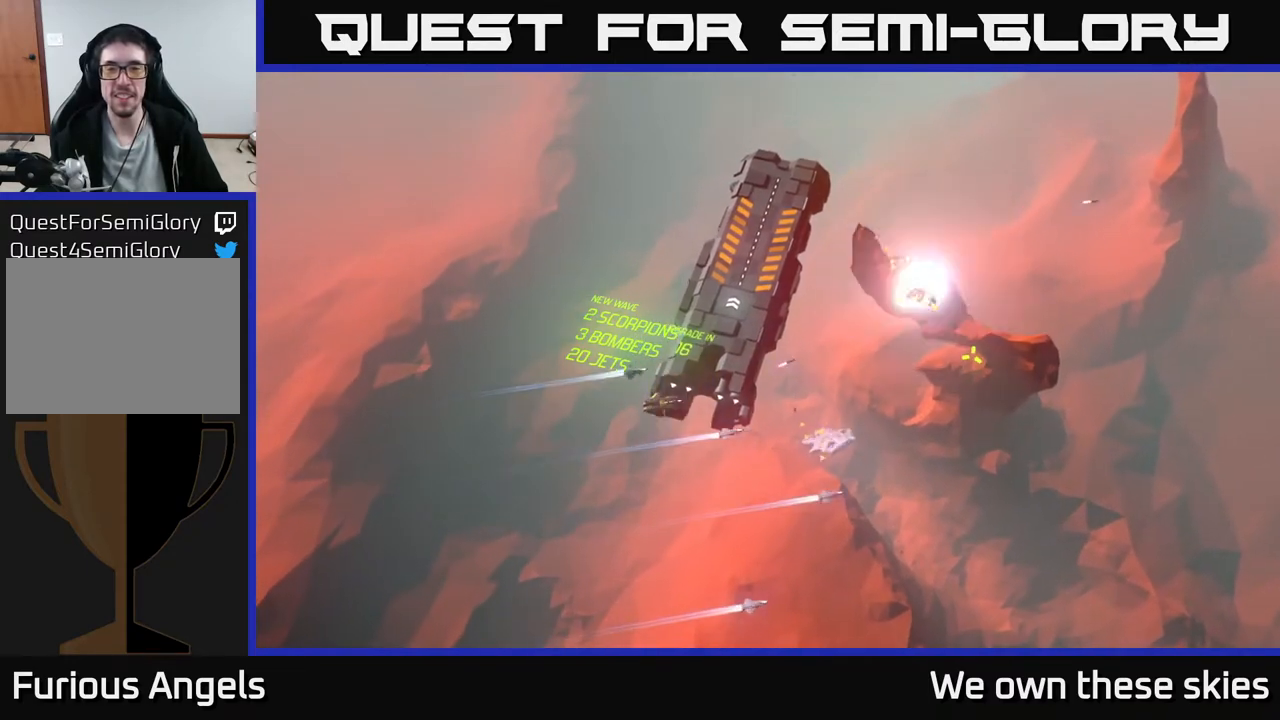
{"buttons": [], "left_stick": "center", "events": [[67, "left_stick", "down-right"], [450, "left_stick", "center"]]}
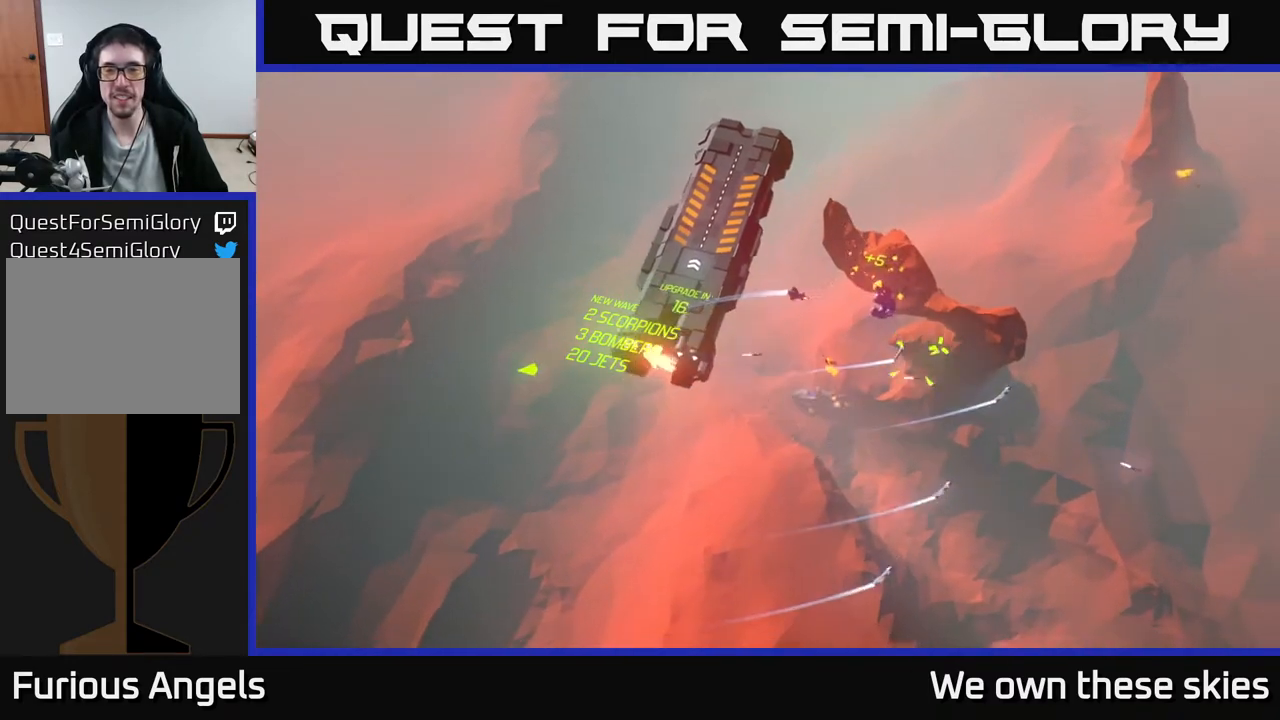
{"buttons": [], "left_stick": "center", "events": [[317, "left_stick", "down-right"], [500, "left_stick", "center"]]}
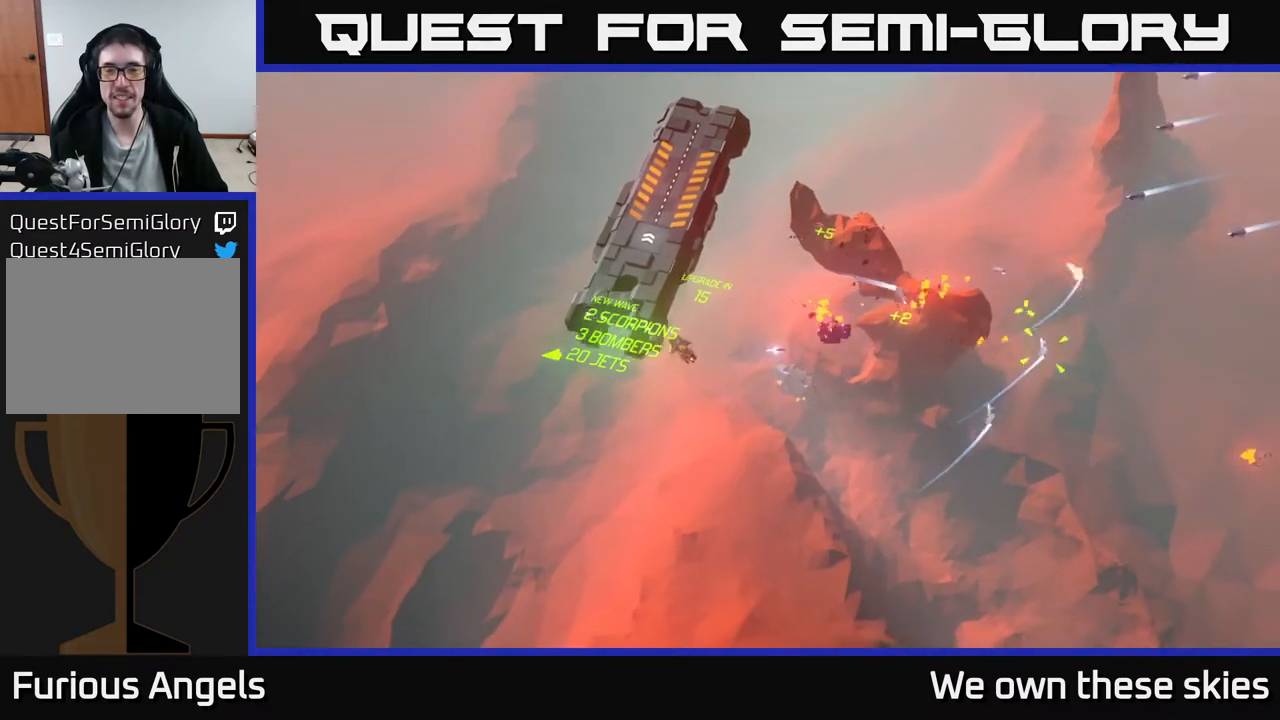
{"buttons": [], "left_stick": "center", "events": []}
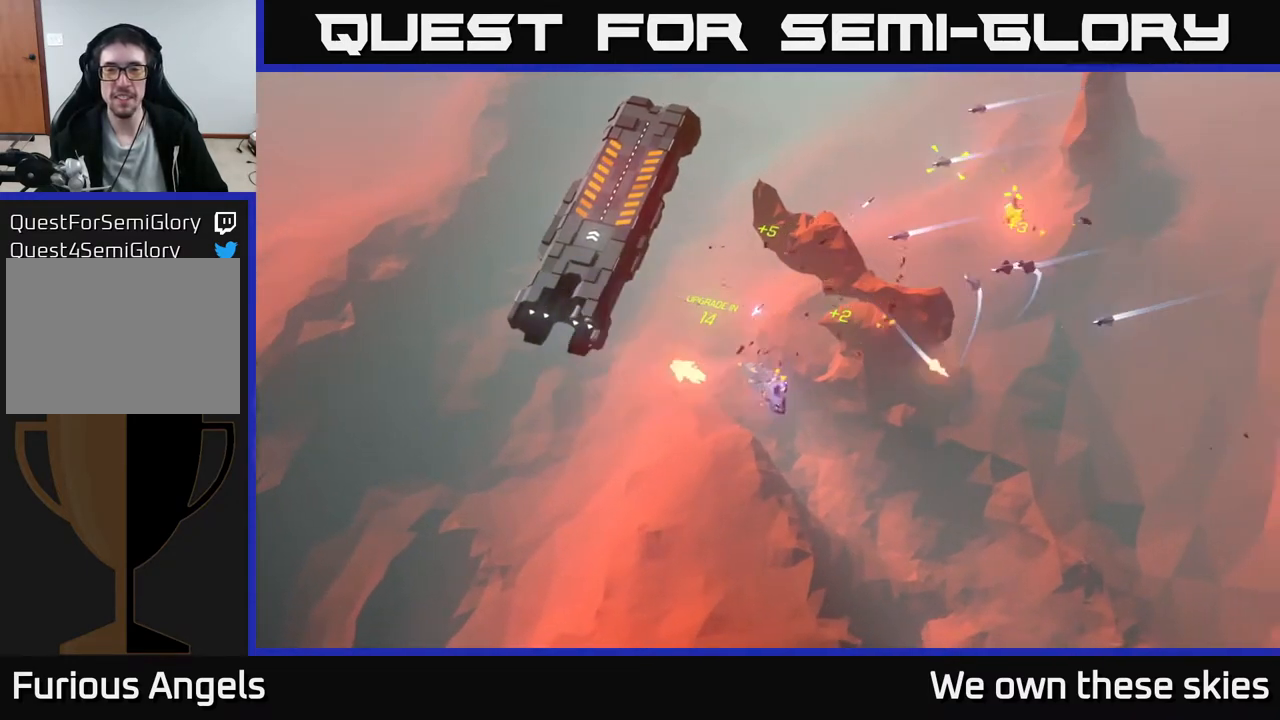
{"buttons": [], "left_stick": "center", "events": []}
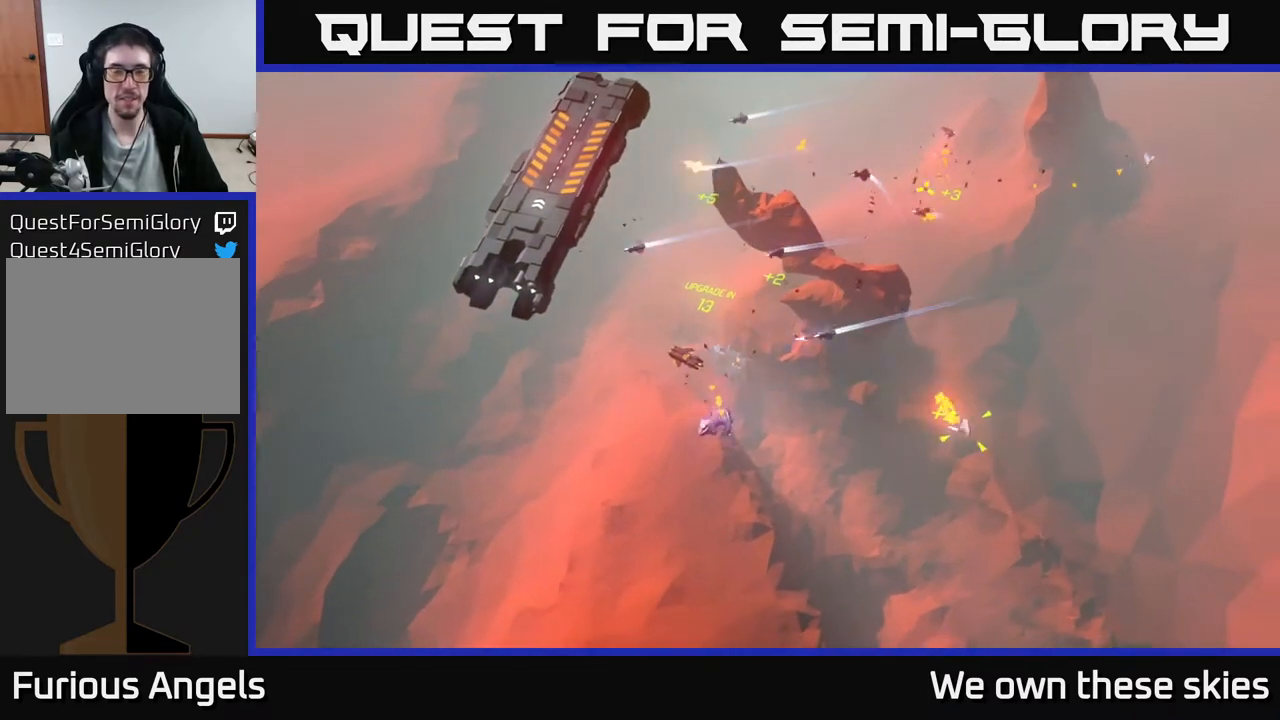
{"buttons": [], "left_stick": "up", "events": [[400, "left_stick", "up"]]}
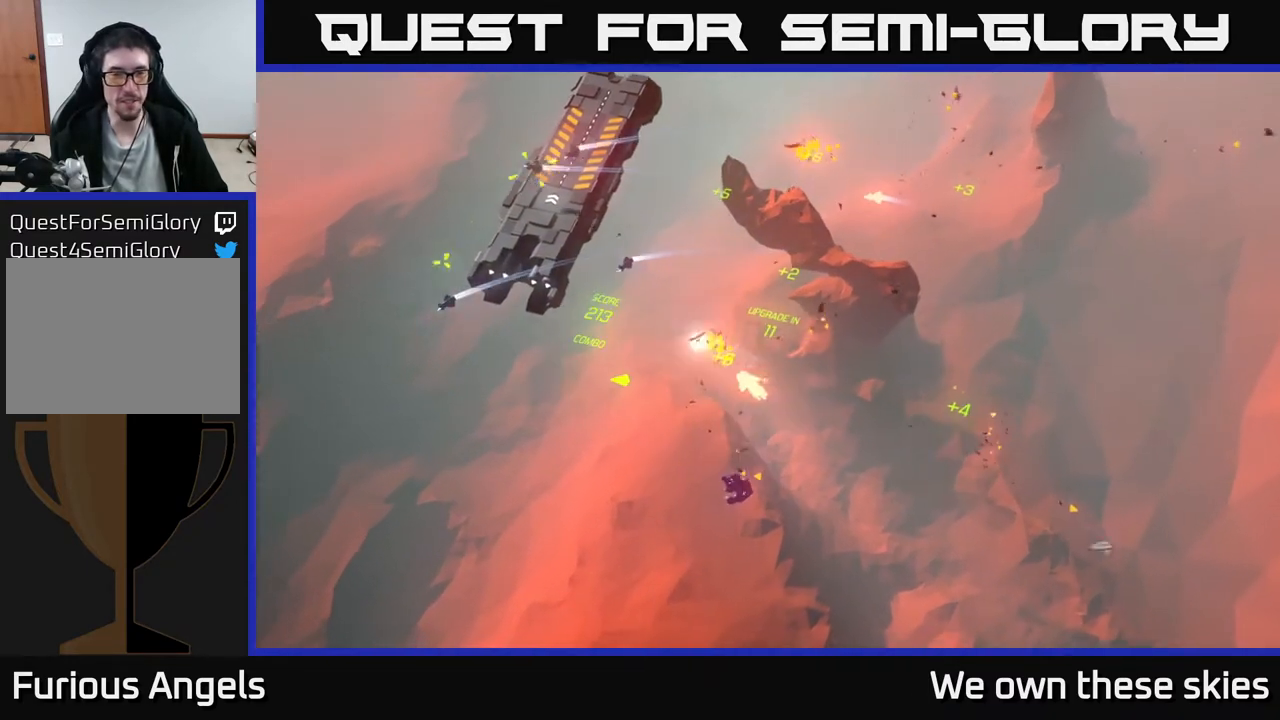
{"buttons": [], "left_stick": "left", "events": [[183, "left_stick", "center"], [350, "left_stick", "left"]]}
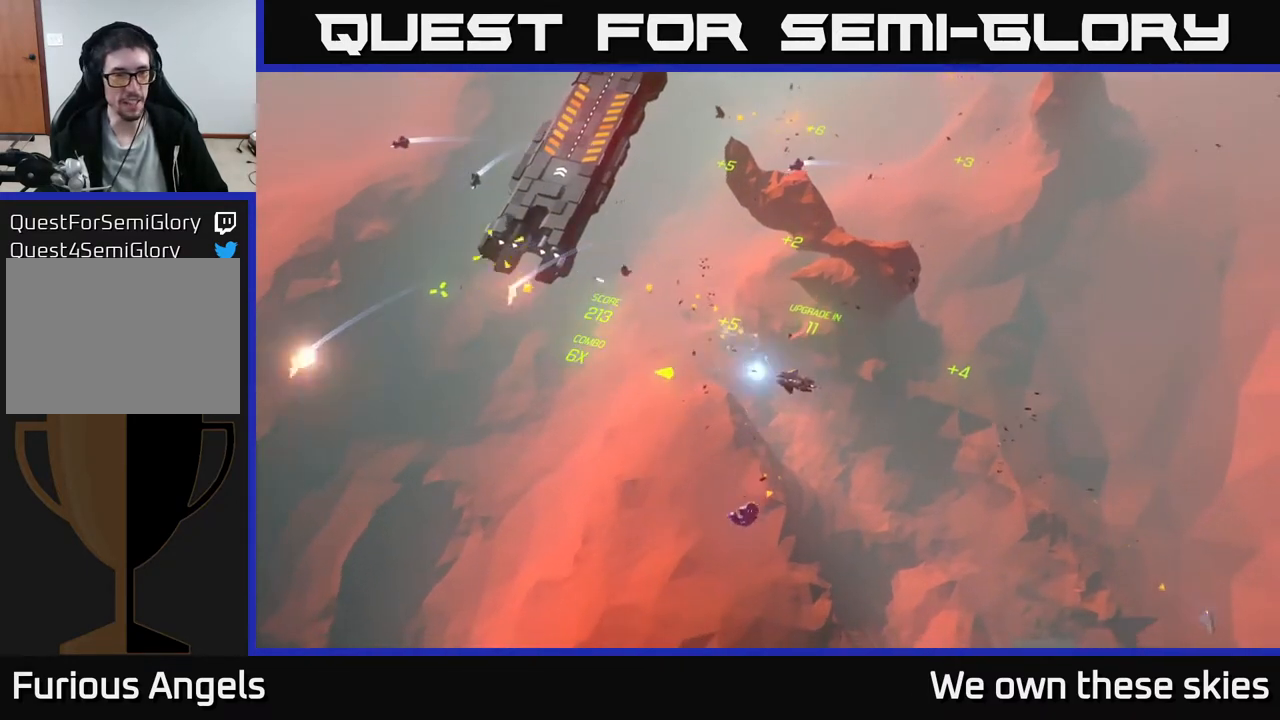
{"buttons": [], "left_stick": "left", "events": [[200, "left_stick", "up-left"], [350, "left_stick", "left"]]}
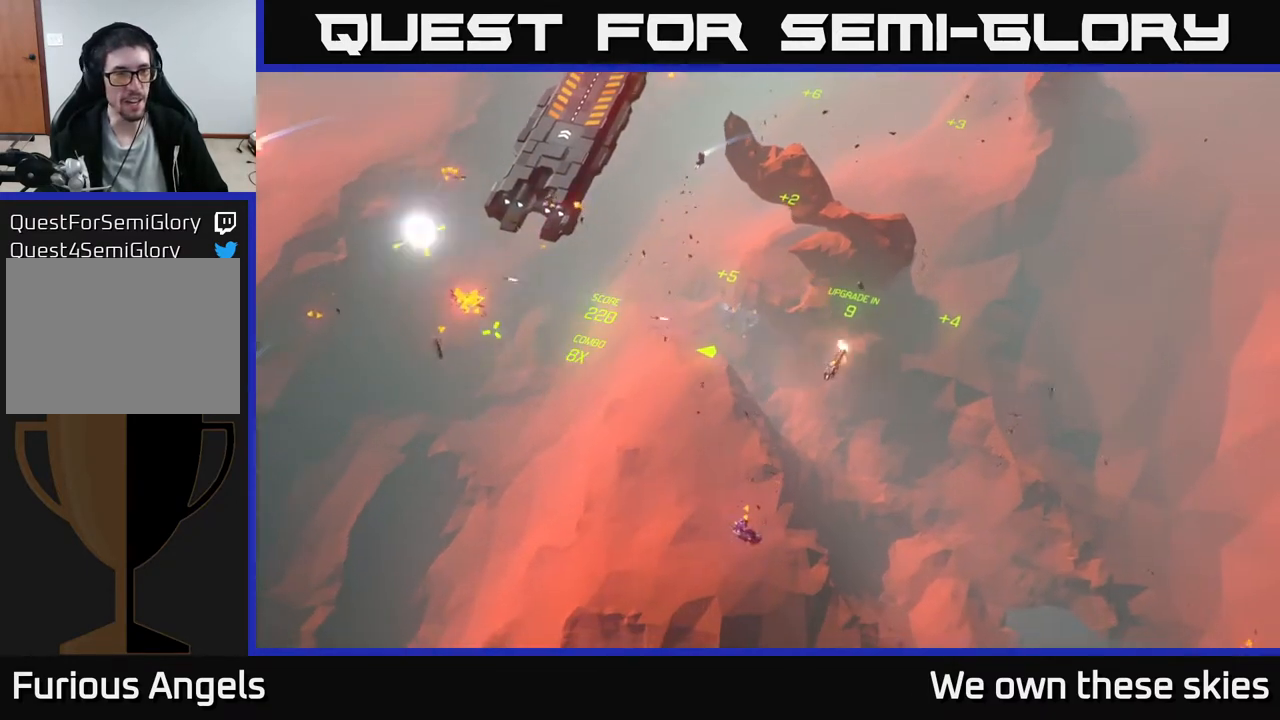
{"buttons": [], "left_stick": "left", "events": [[133, "left_stick", "up-left"], [350, "left_stick", "left"]]}
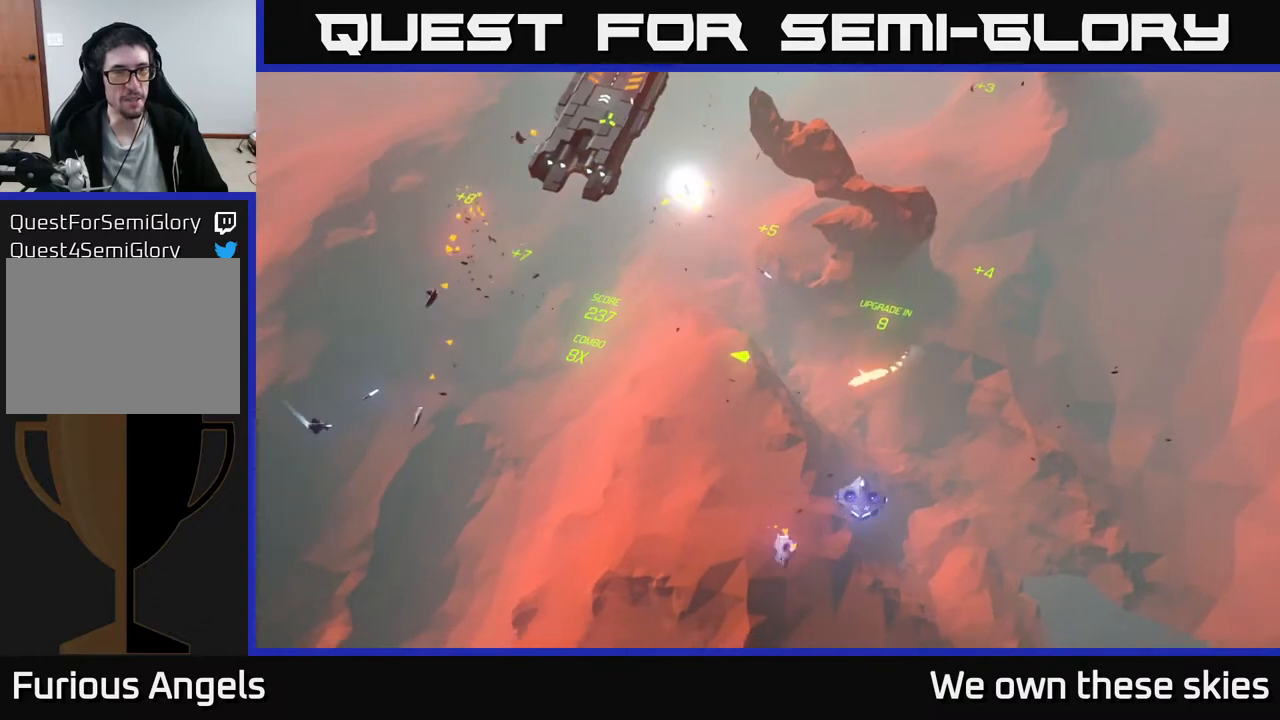
{"buttons": [], "left_stick": "down-left", "events": [[117, "left_stick", "up-left"], [250, "left_stick", "left"], [350, "left_stick", "down-left"]]}
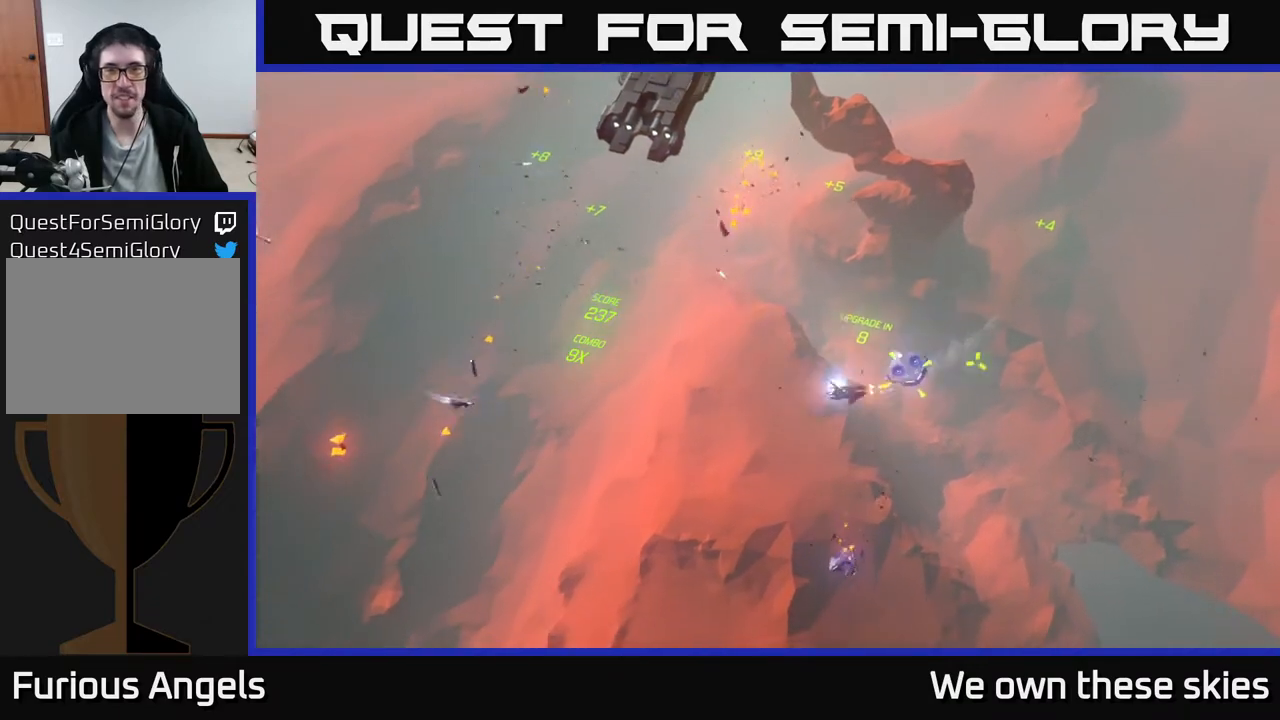
{"buttons": [], "left_stick": "down-left", "events": [[117, "left_stick", "center"], [383, "left_stick", "down-left"]]}
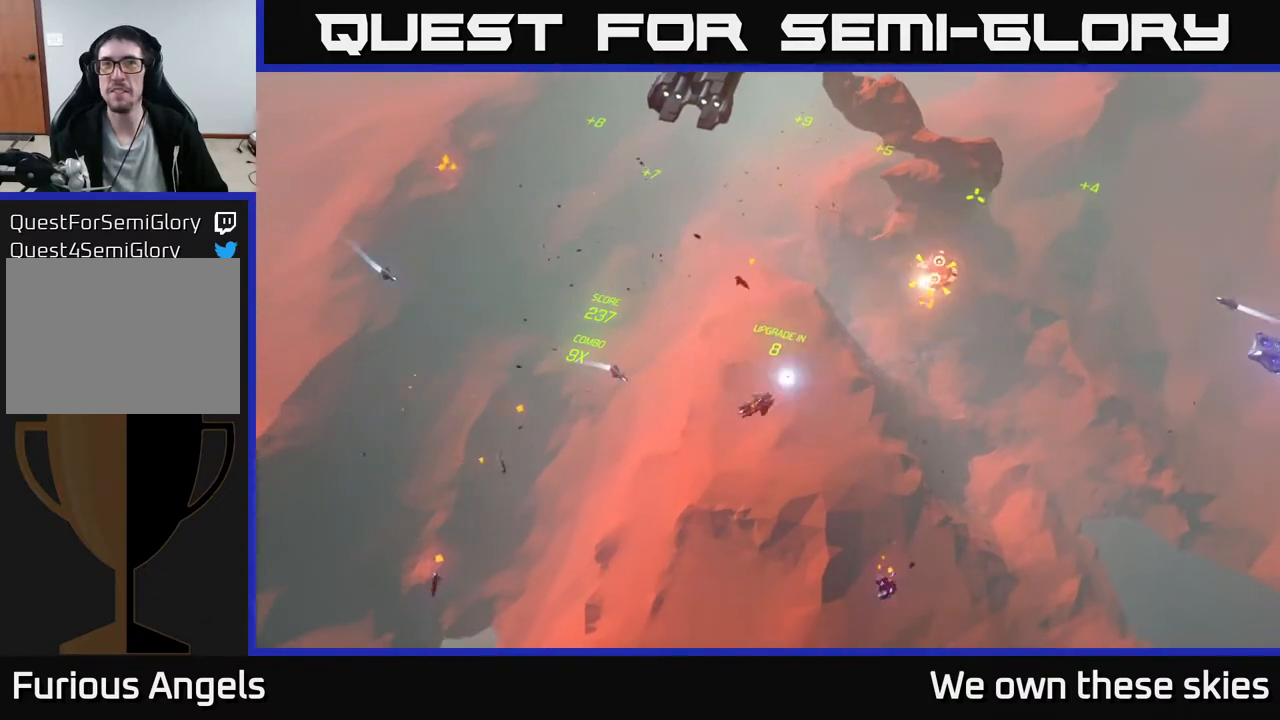
{"buttons": [], "left_stick": "up", "events": [[83, "left_stick", "center"], [183, "left_stick", "up"]]}